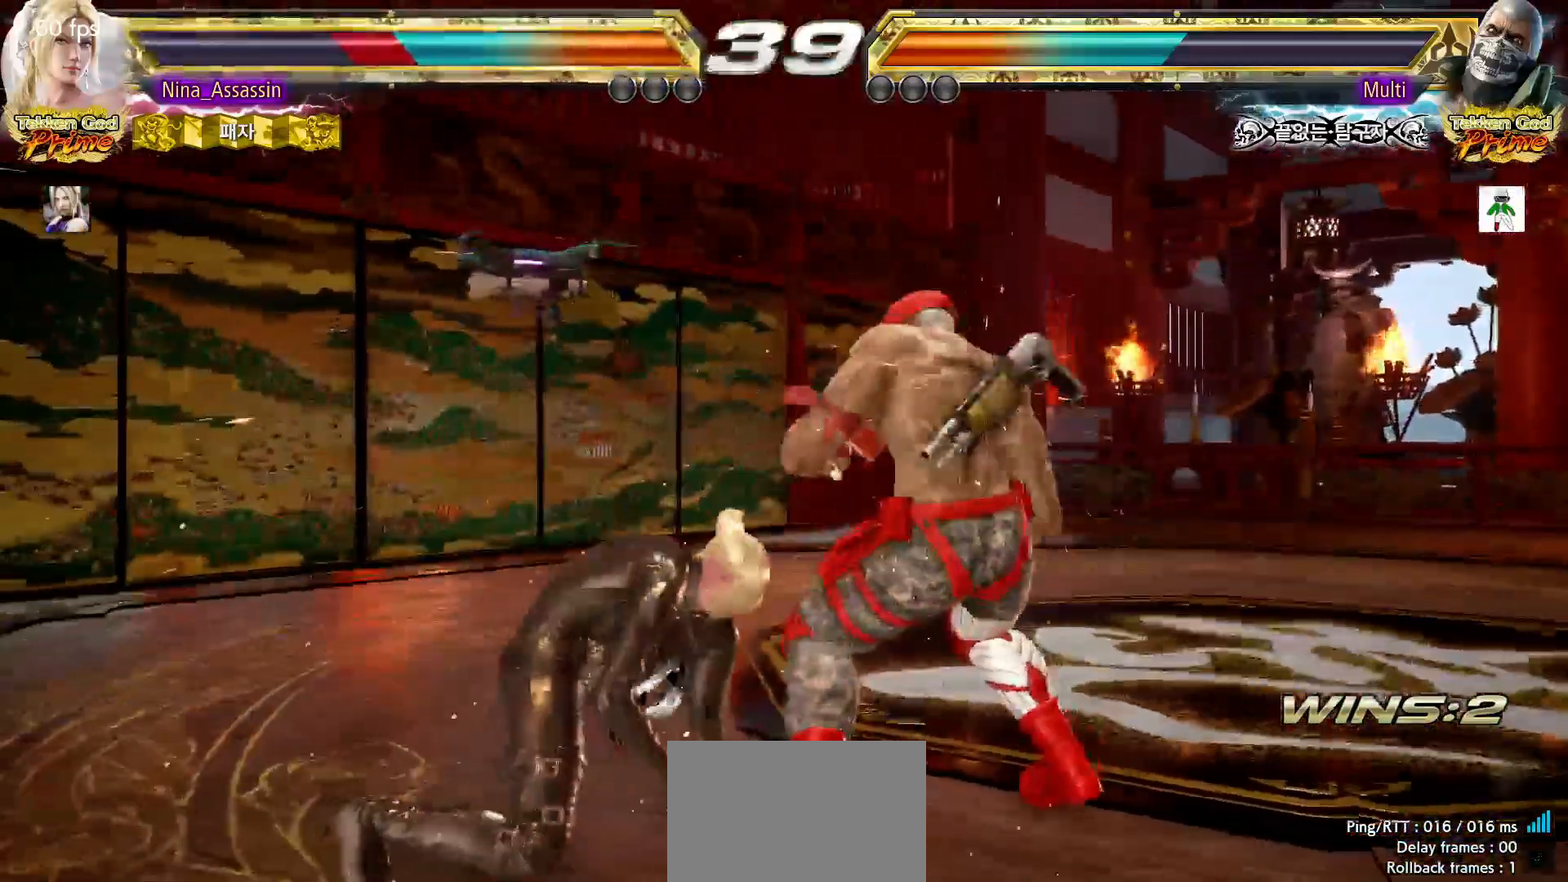
Gameplay with a controller (arcade stick); each line is a JSON object with the inputs held at the frame after it (dt_ms = milliseconds from this image to that frame). "events" lists button and stick changes between this image and that frame as [ms after this image, input, new state], when the widget could be followed in between. Not read: L3 R3.
{"dt_ms": 500, "buttons": [], "left_stick": "left", "events": [[83, "left_stick", "up"], [133, "left_stick", "center"], [300, "left_stick", "left"]]}
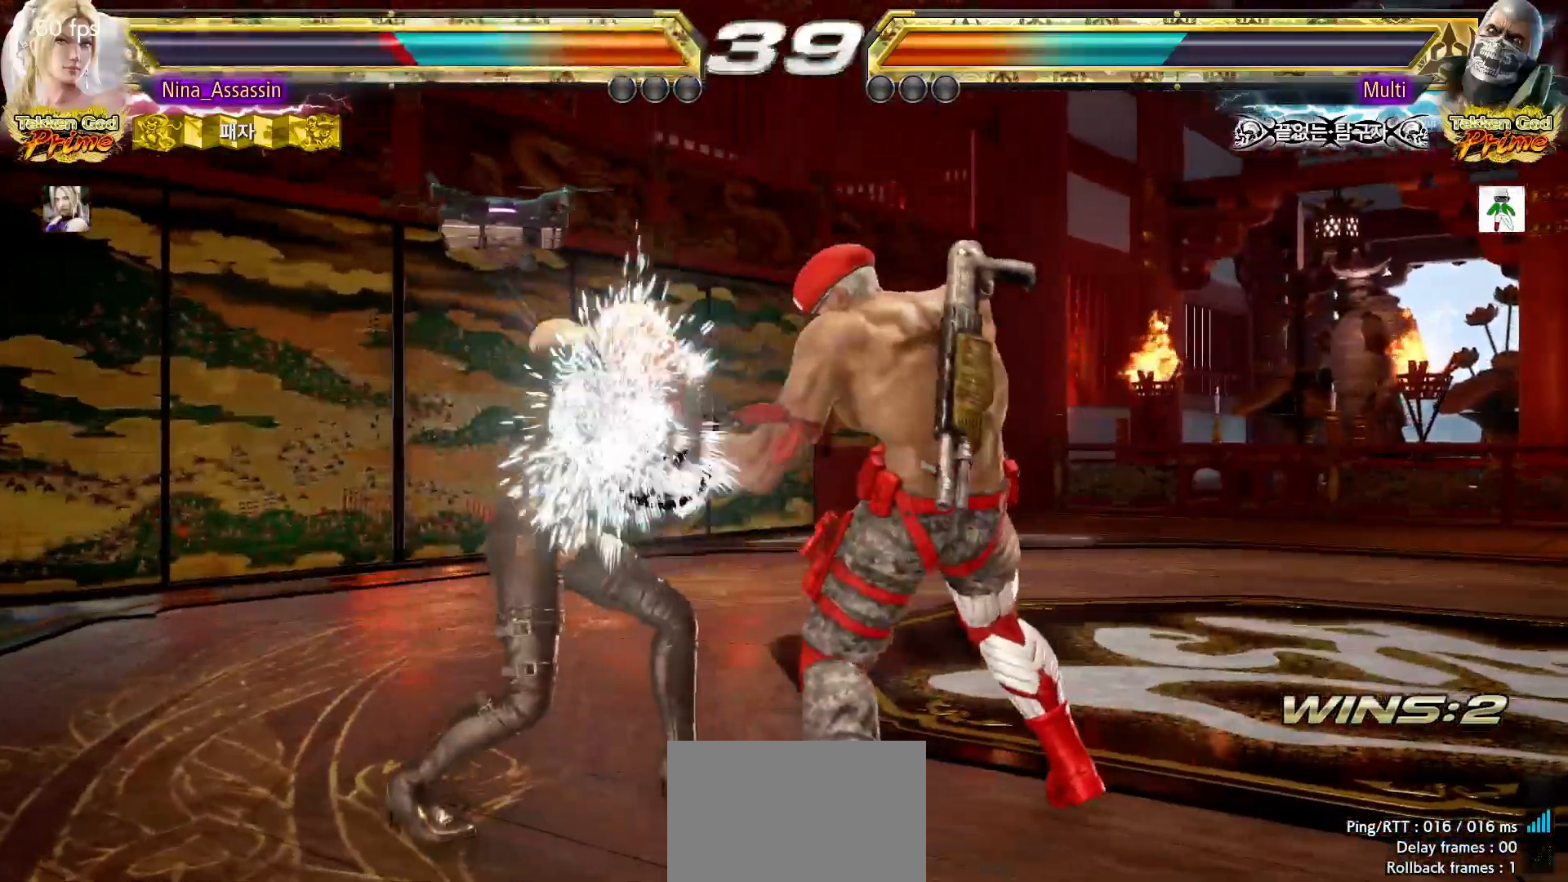
{"dt_ms": 500, "buttons": [], "left_stick": "center", "events": [[350, "CIRCLE", "down"], [350, "left_stick", "center"], [450, "CIRCLE", "up"]]}
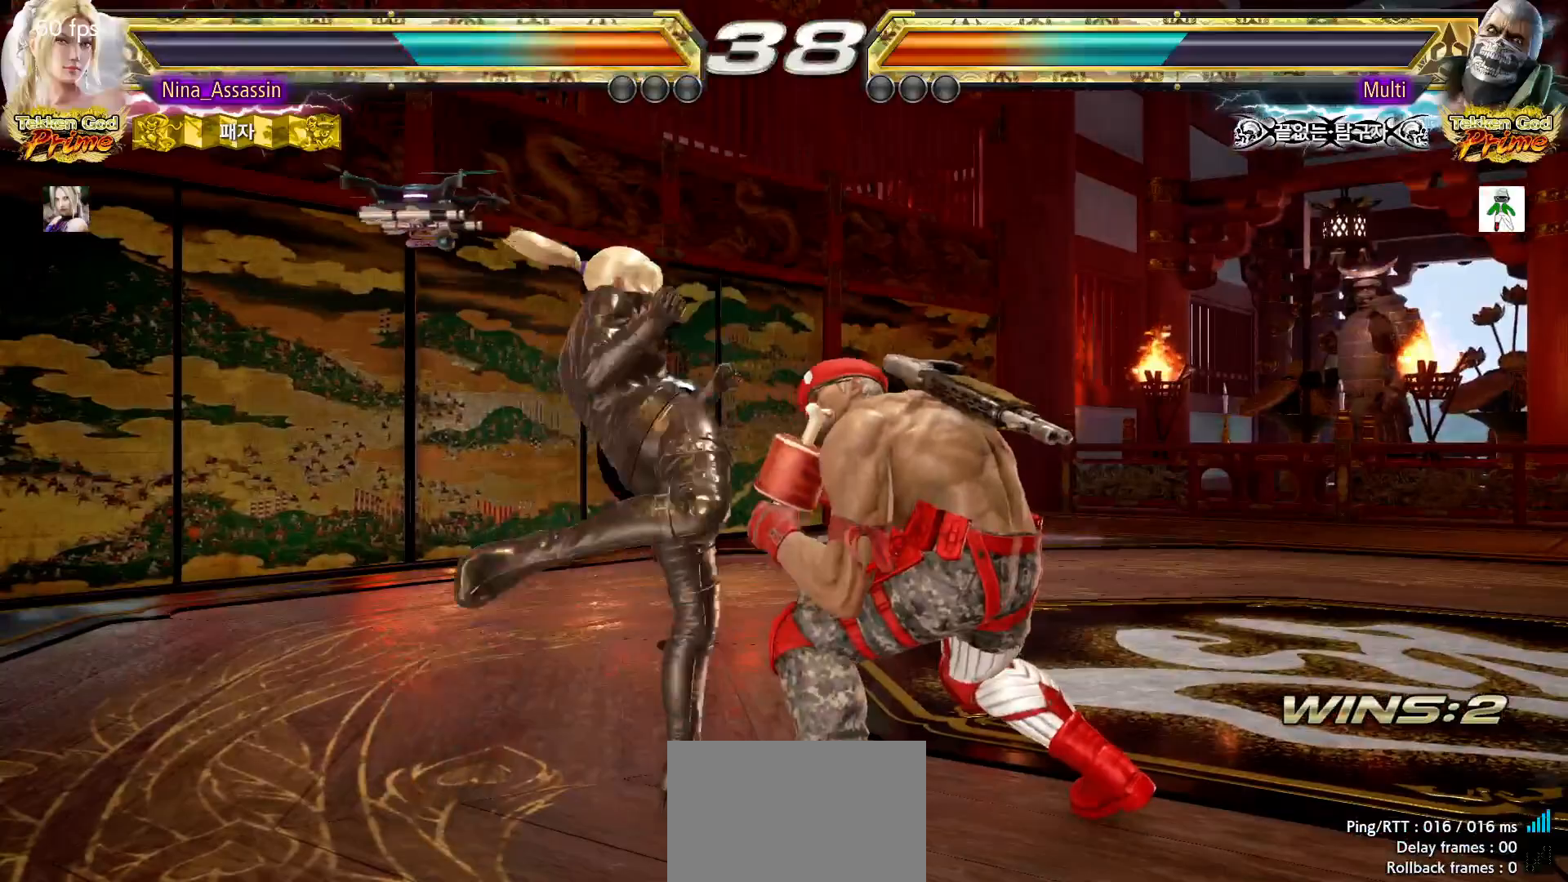
{"dt_ms": 500, "buttons": [], "left_stick": "left", "events": [[467, "left_stick", "left"]]}
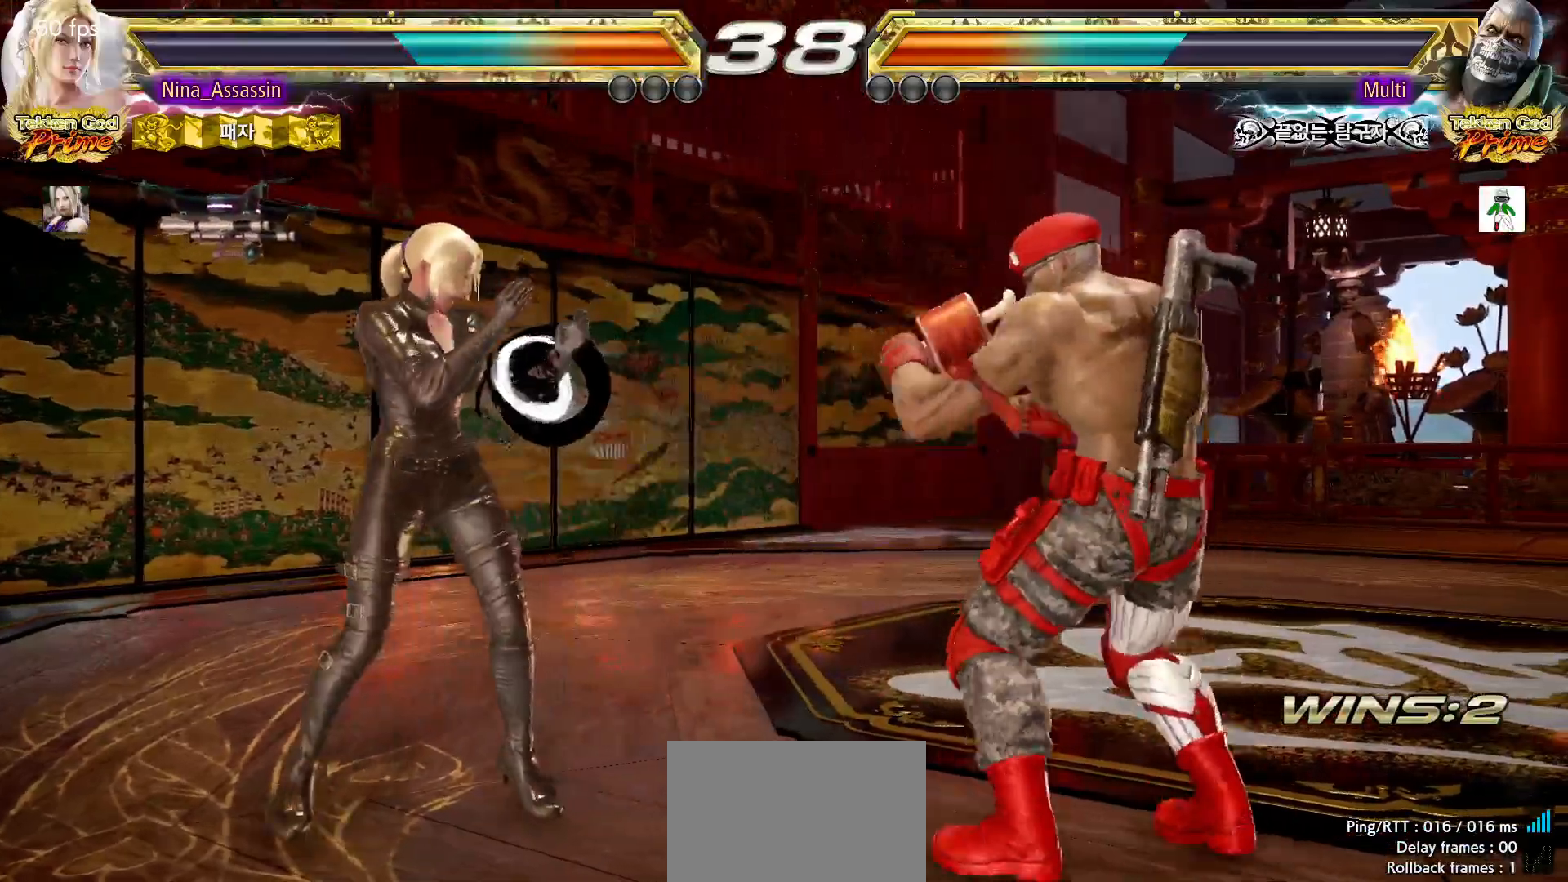
{"dt_ms": 500, "buttons": [], "left_stick": "center", "events": [[400, "left_stick", "center"]]}
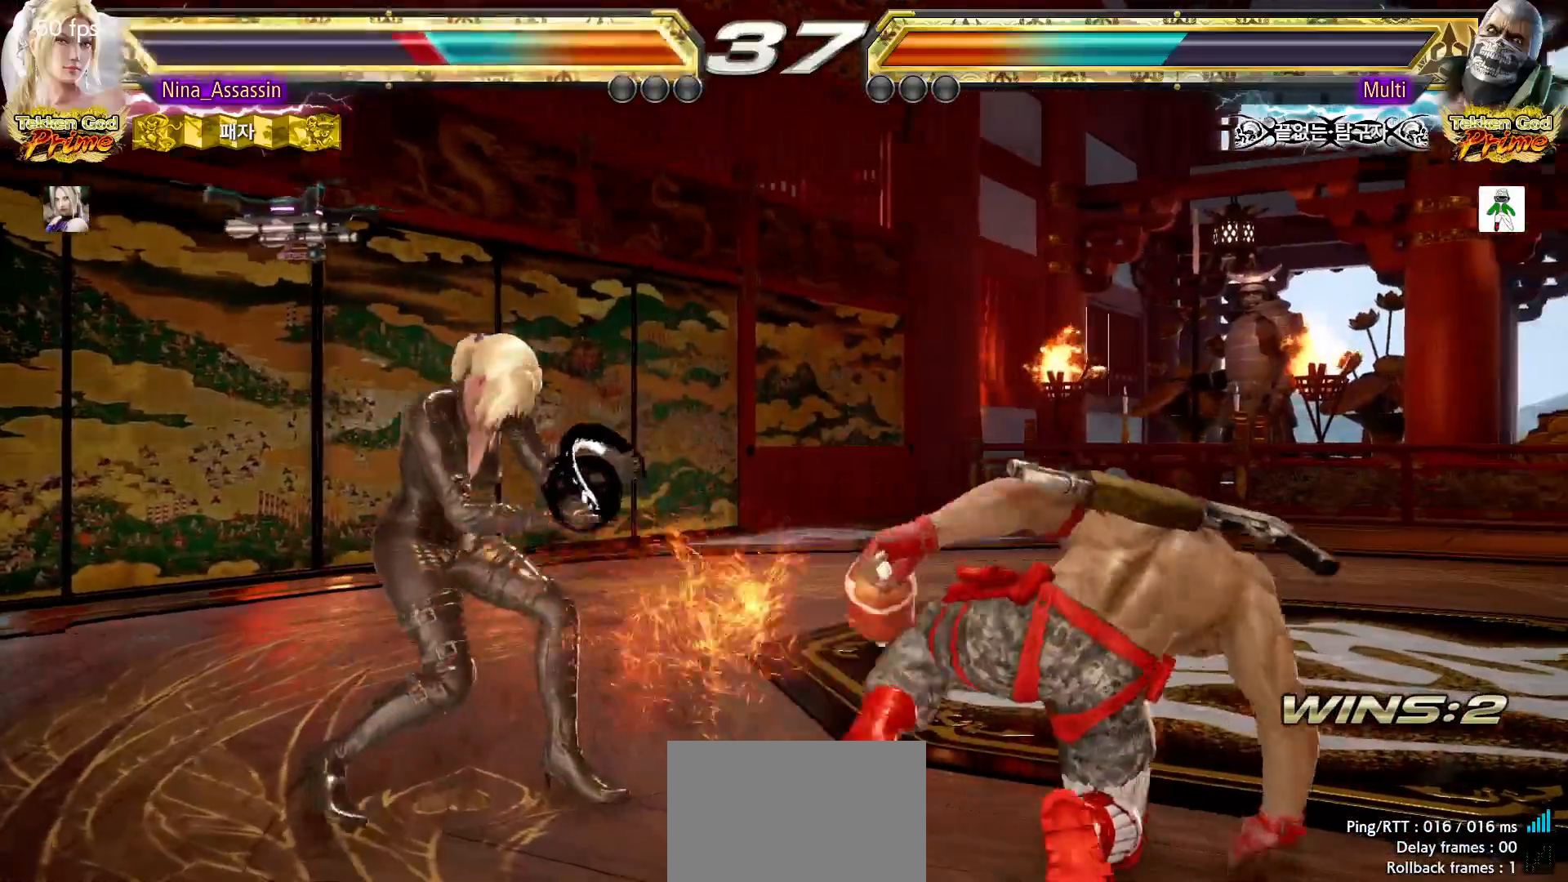
{"dt_ms": 500, "buttons": [], "left_stick": "center"}
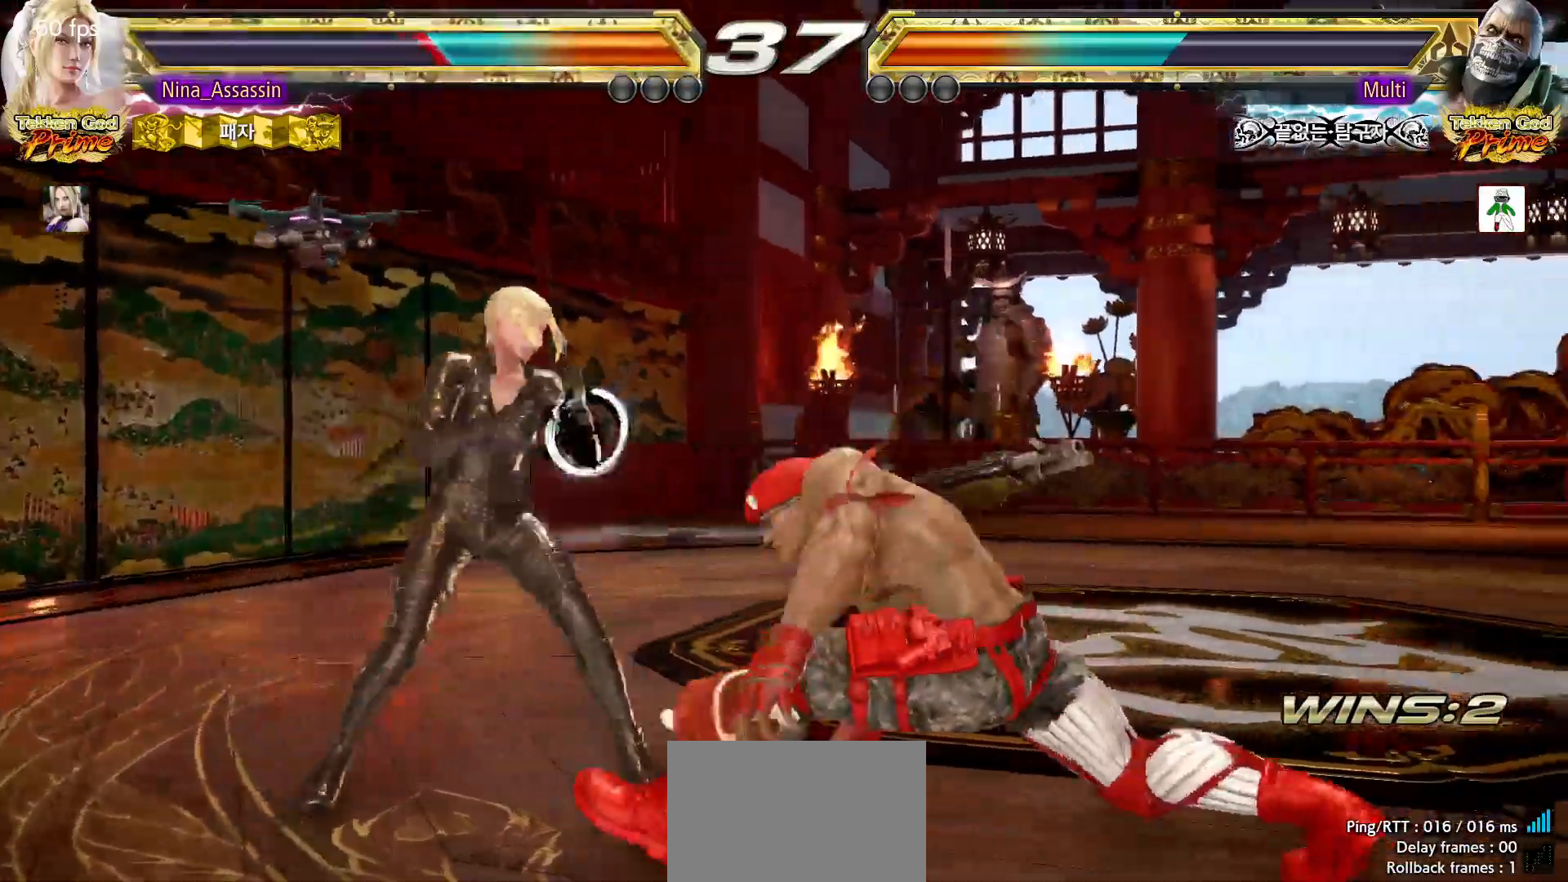
{"dt_ms": 500, "buttons": [], "left_stick": "down-left"}
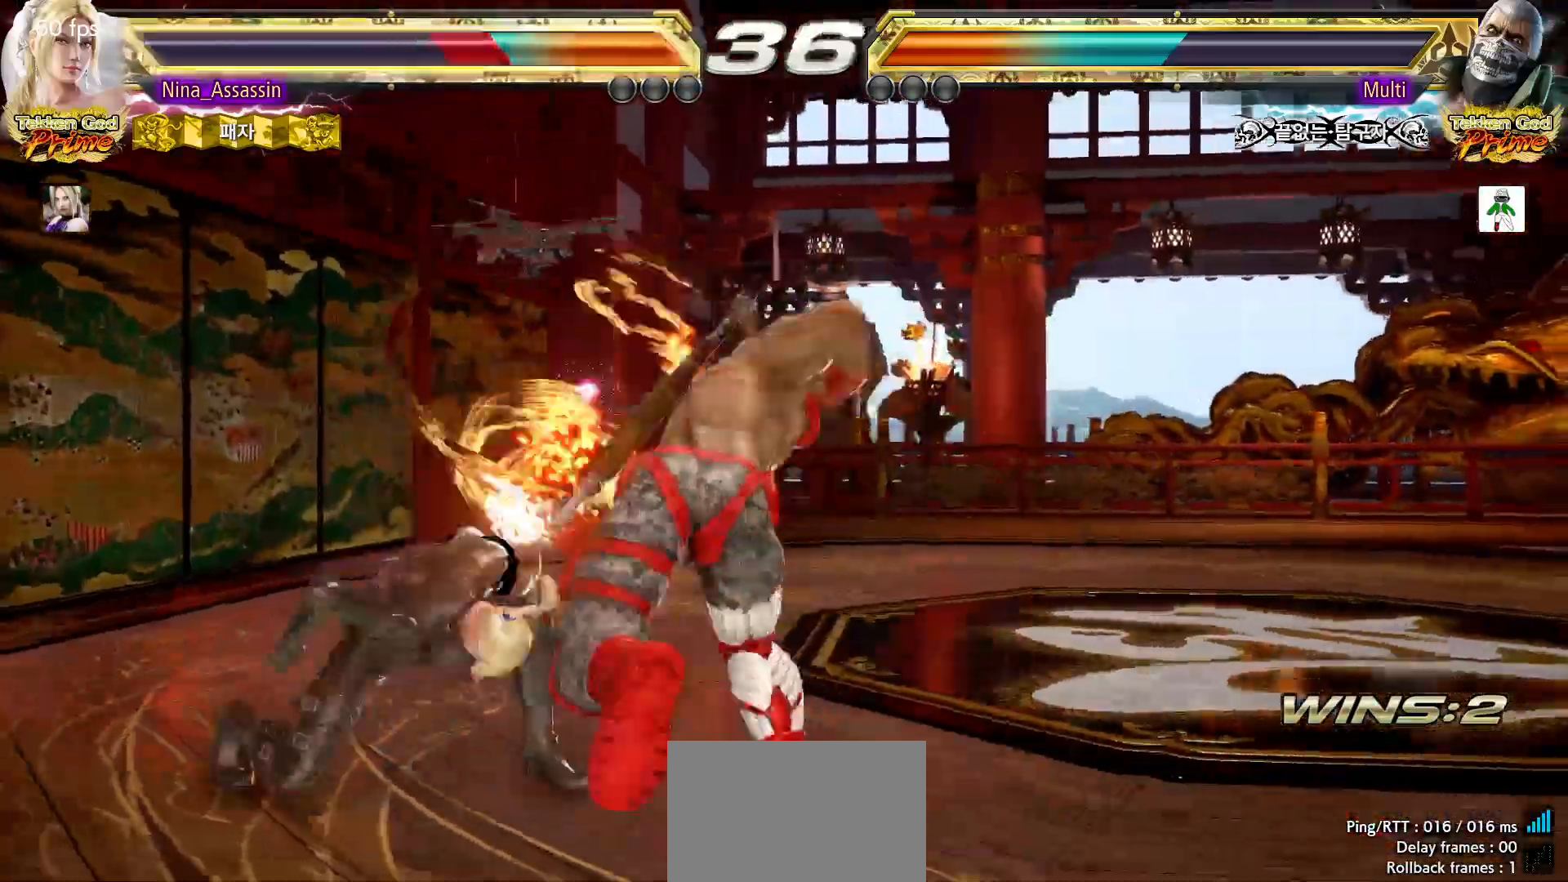
{"dt_ms": 1000, "buttons": [], "left_stick": "left", "events": [[83, "left_stick", "center"], [500, "left_stick", "up"], [567, "left_stick", "center"], [783, "left_stick", "left"]]}
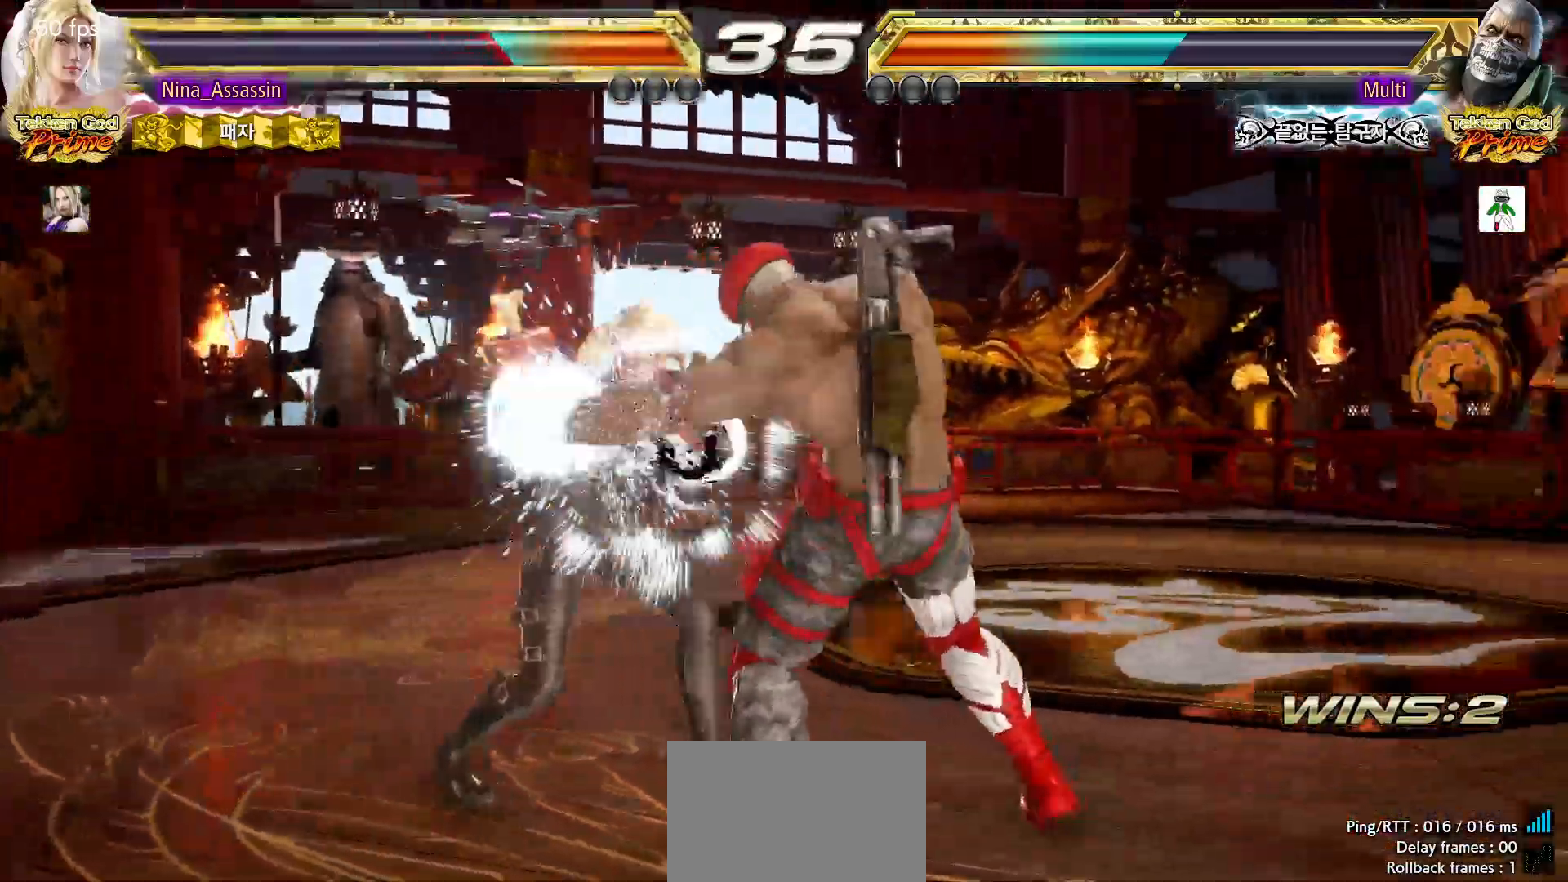
{"dt_ms": 500, "buttons": [], "left_stick": "center", "events": [[383, "left_stick", "right"], [400, "TRIANGLE", "down"], [467, "TRIANGLE", "up"], [483, "left_stick", "center"]]}
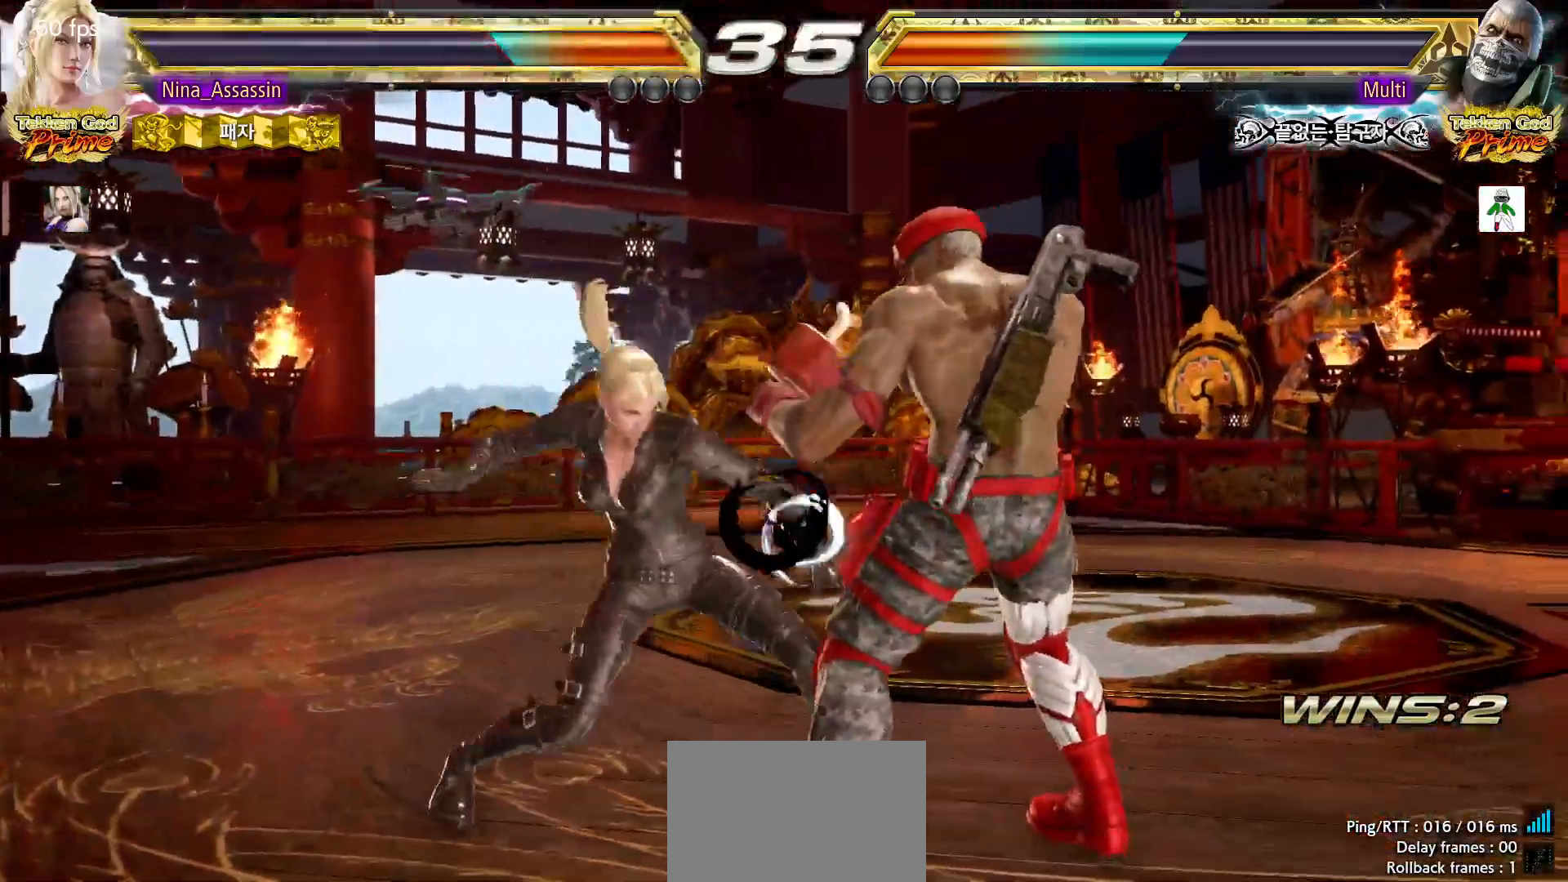
{"dt_ms": 500, "buttons": ["SQUARE"], "left_stick": "down-right", "events": [[433, "left_stick", "down-right"], [483, "SQUARE", "down"]]}
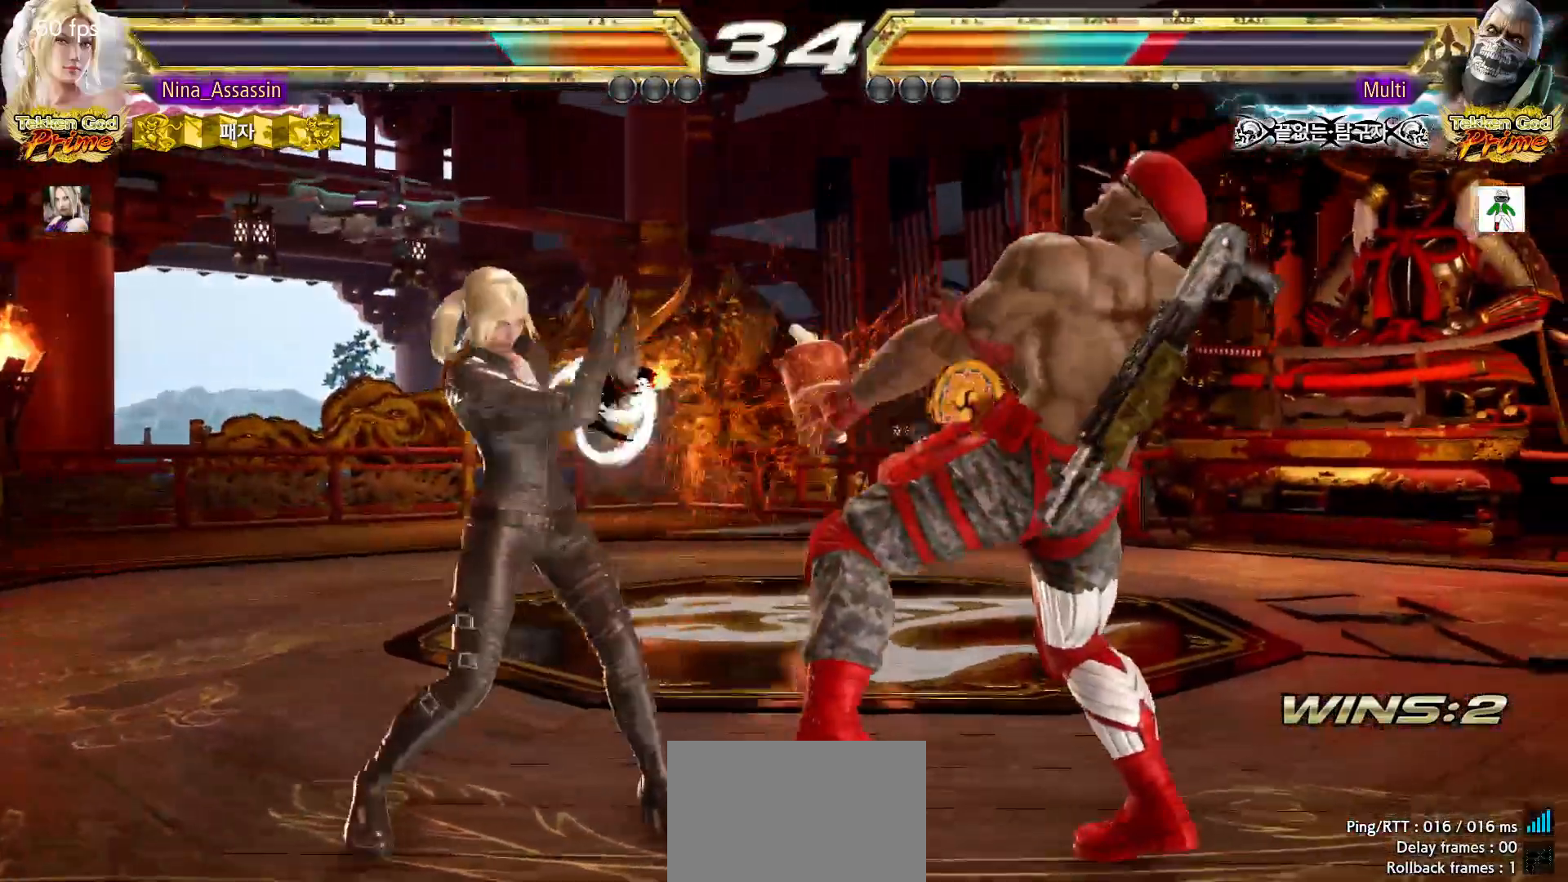
{"dt_ms": 500, "buttons": [], "left_stick": "center", "events": [[50, "SQUARE", "up"], [67, "left_stick", "center"], [200, "TRIANGLE", "down"], [283, "TRIANGLE", "up"]]}
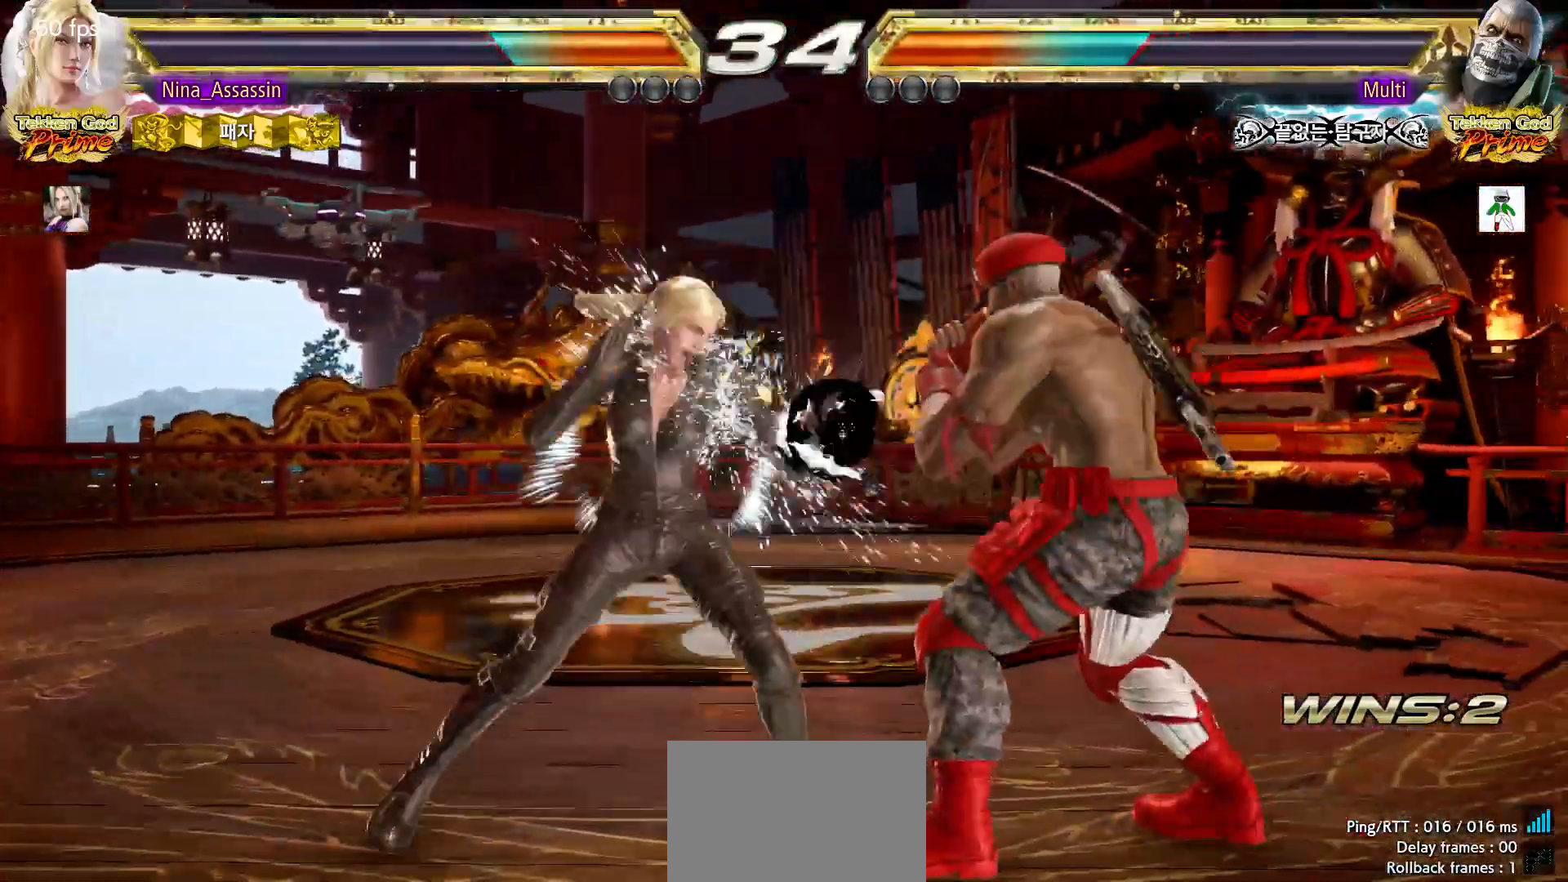
{"dt_ms": 500, "buttons": ["TRIANGLE"], "left_stick": "center", "events": [[83, "left_stick", "up"], [150, "left_stick", "center"], [317, "CIRCLE", "down"], [367, "CIRCLE", "up"], [433, "TRIANGLE", "down"]]}
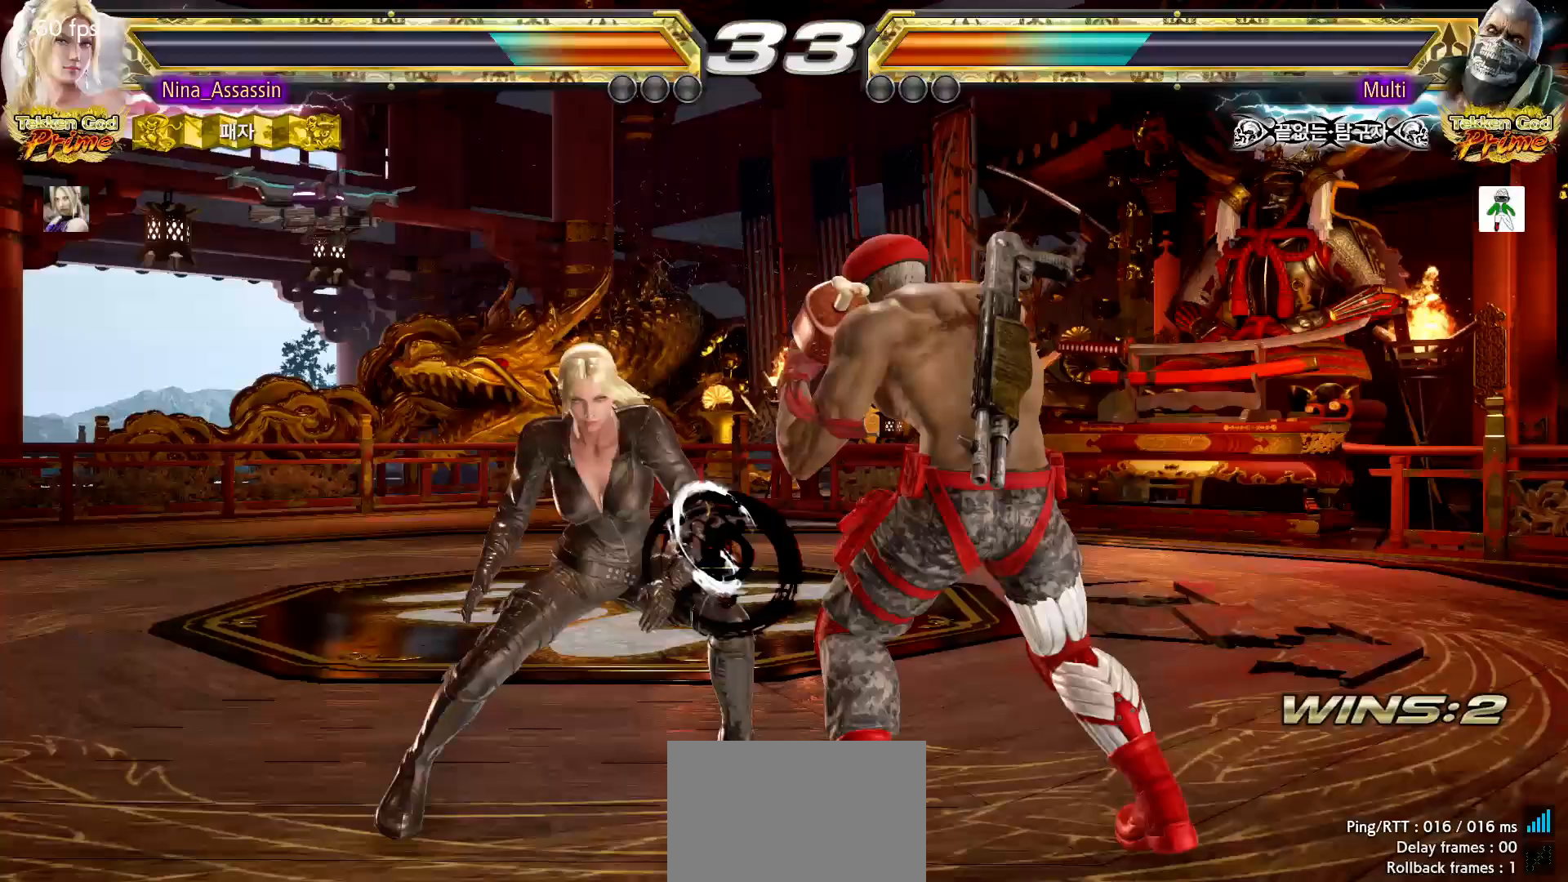
{"dt_ms": 500, "buttons": [], "left_stick": "center", "events": [[183, "TRIANGLE", "up"]]}
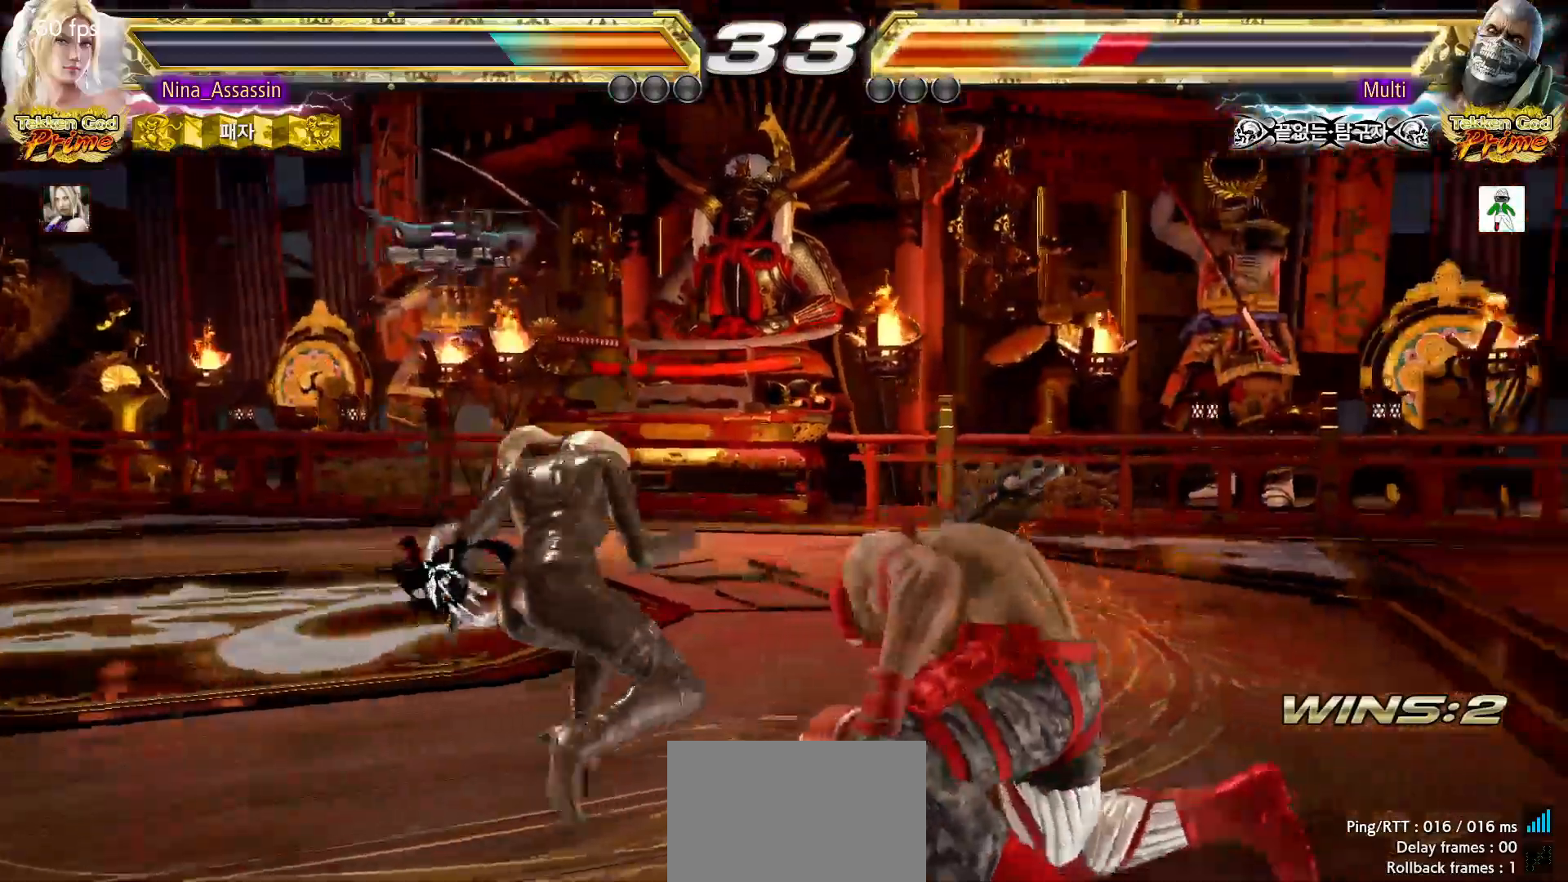
{"dt_ms": 500, "buttons": ["TRIANGLE"], "left_stick": "center", "events": [[67, "left_stick", "down-right"], [117, "SQUARE", "down"], [150, "SQUARE", "up"], [217, "left_stick", "center"], [250, "TRIANGLE", "down"]]}
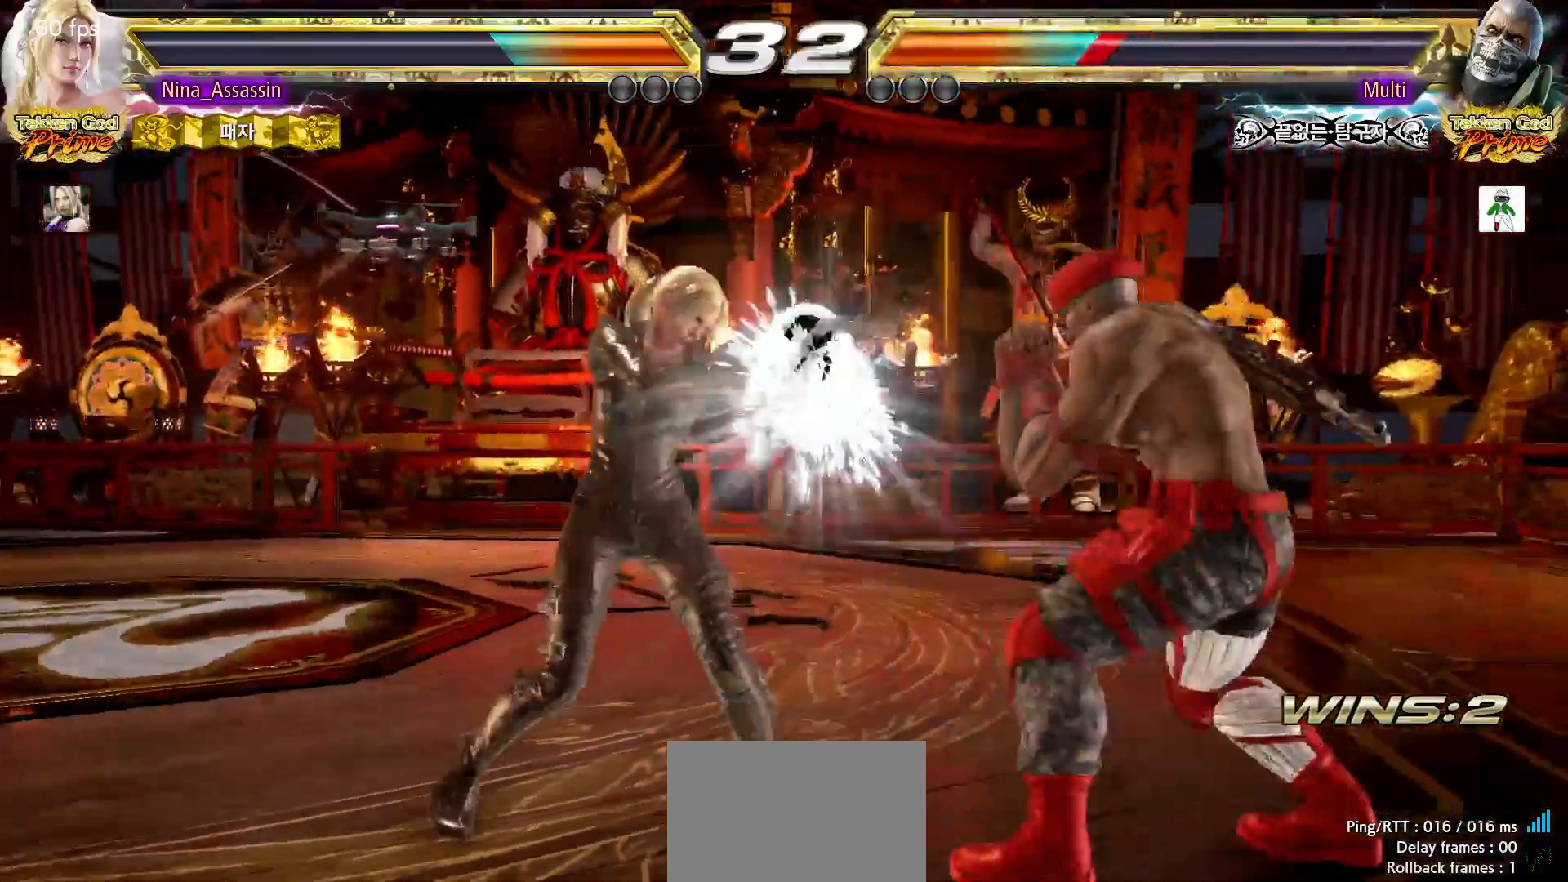
{"dt_ms": 500, "buttons": [], "left_stick": "center", "events": [[267, "SQUARE", "down"], [300, "TRIANGLE", "up"], [333, "SQUARE", "up"]]}